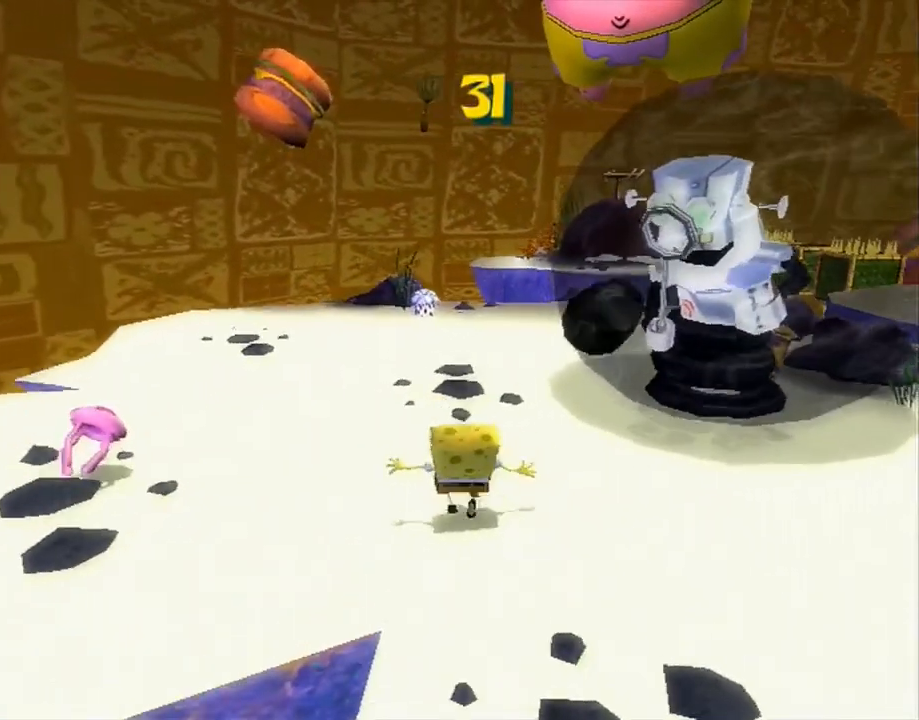
Gameplay with a controller (Xbox layout); each line is a JSON object with the inputs held at the frame after it. "events" lists button and stick changes between this image and that frame as [ms after this image, input, new state], when the widget could be followed in between. Not read: HOME L1 L3 R1 R3.
{"buttons": [], "left_stick": "up", "right_stick": "center", "events": [[50, "A", "up"], [117, "A", "down"], [267, "A", "up"], [300, "right_stick", "left"], [450, "right_stick", "center"]]}
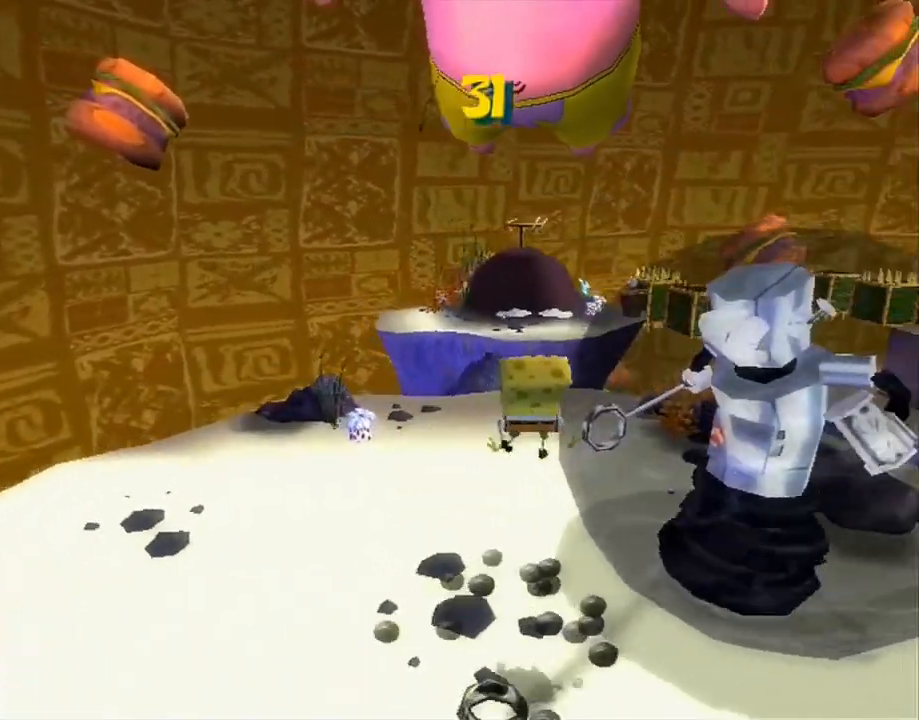
{"buttons": [], "left_stick": "up", "right_stick": "center", "events": []}
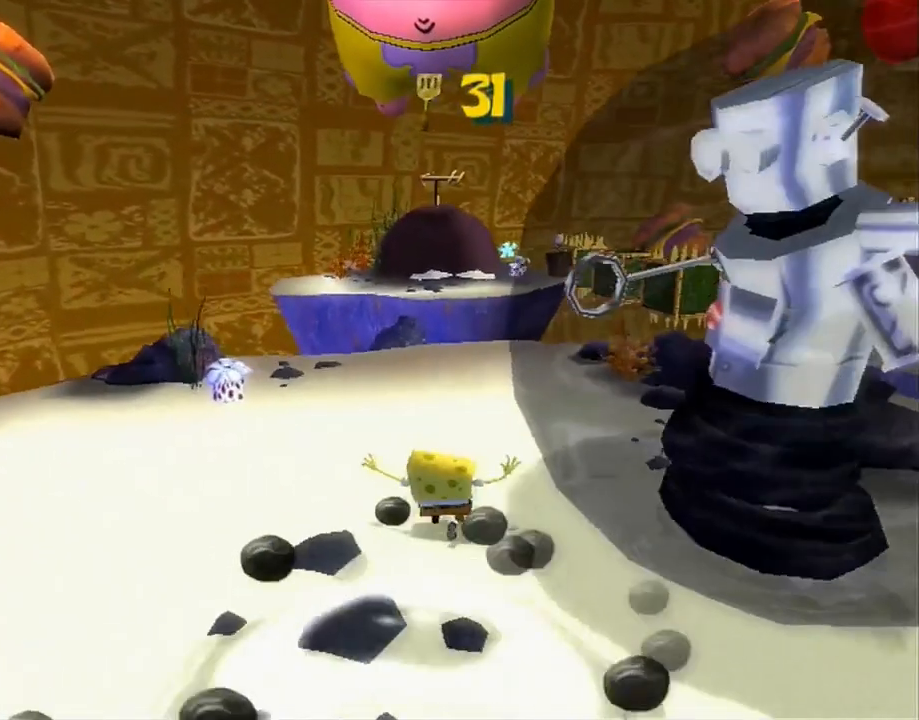
{"buttons": [], "left_stick": "up", "right_stick": "center", "events": []}
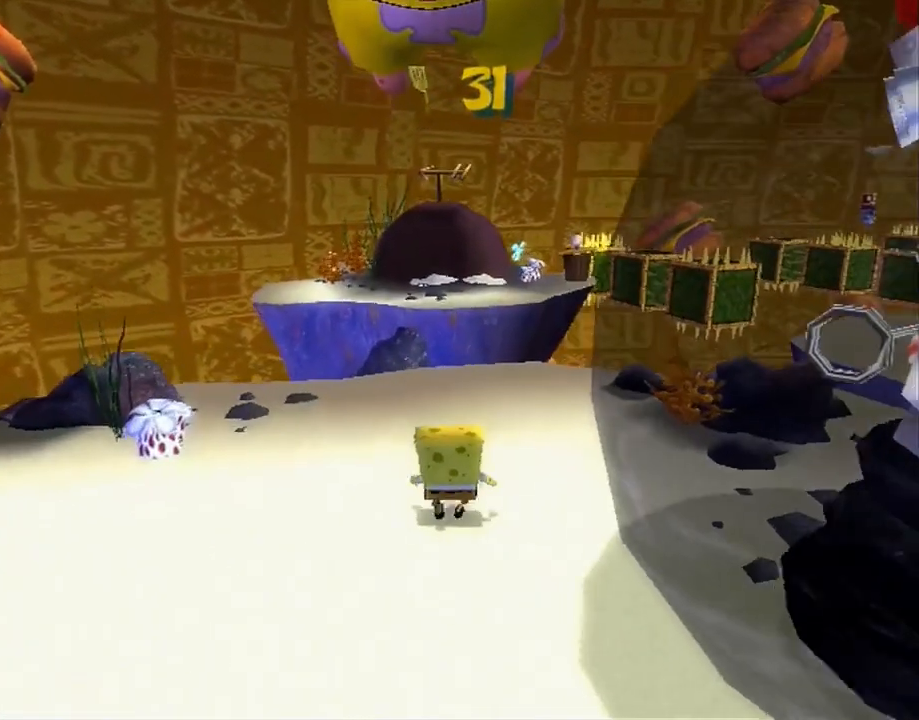
{"buttons": [], "left_stick": "up", "right_stick": "center", "events": []}
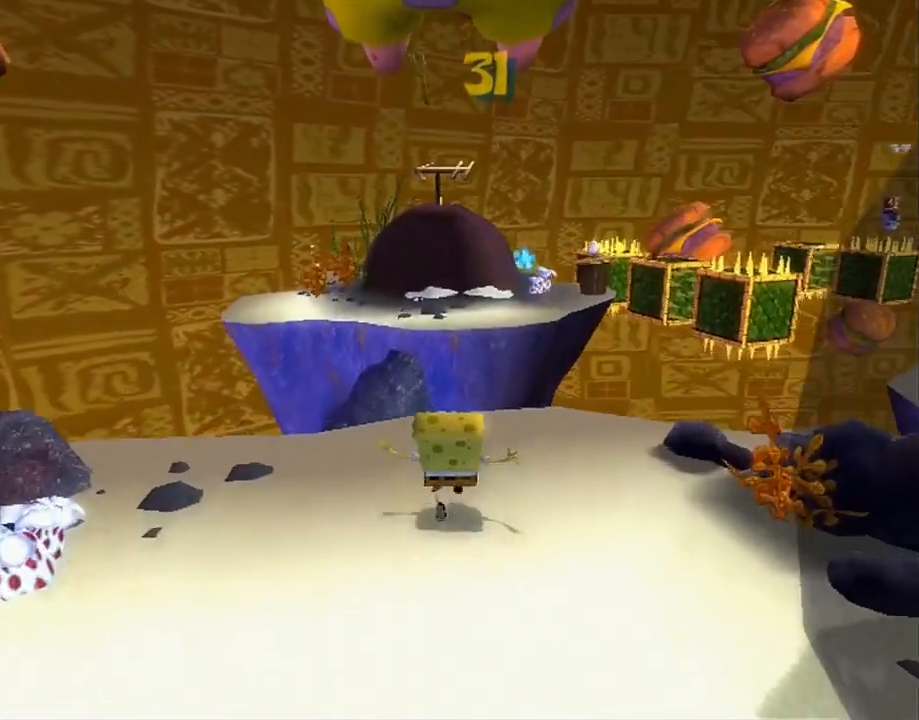
{"buttons": [], "left_stick": "up", "right_stick": "center", "events": []}
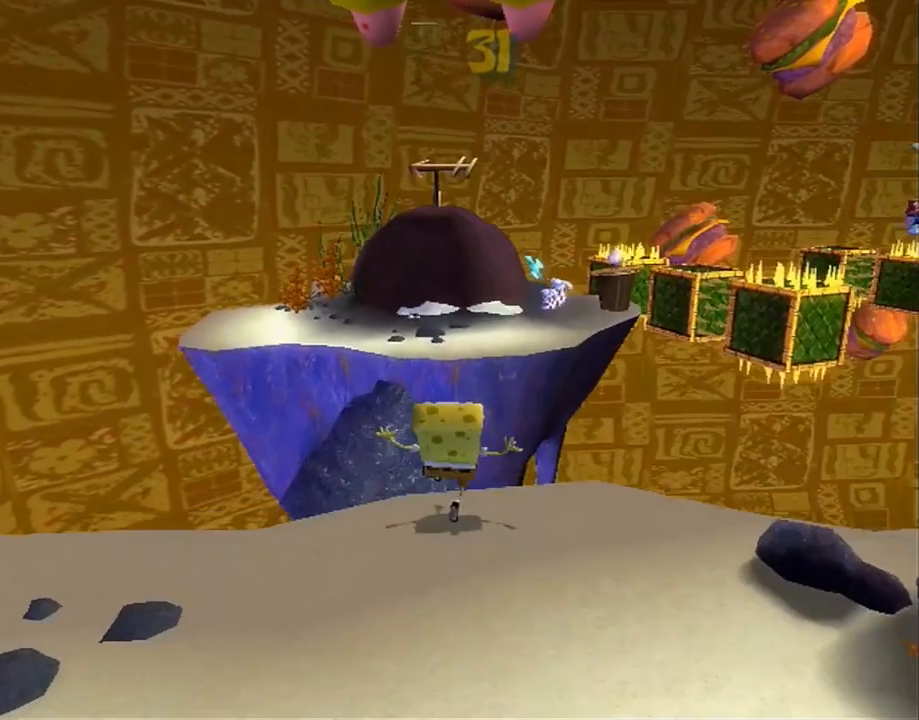
{"buttons": [], "left_stick": "up", "right_stick": "center", "events": [[317, "A", "down"], [450, "A", "up"]]}
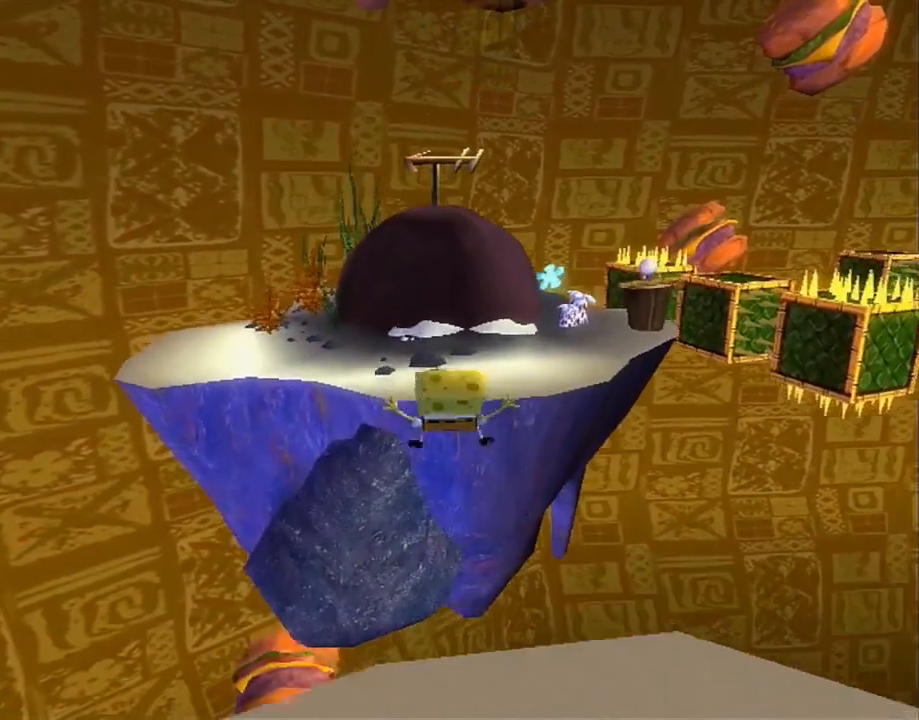
{"buttons": [], "left_stick": "up", "right_stick": "center", "events": [[100, "A", "down"], [433, "A", "up"]]}
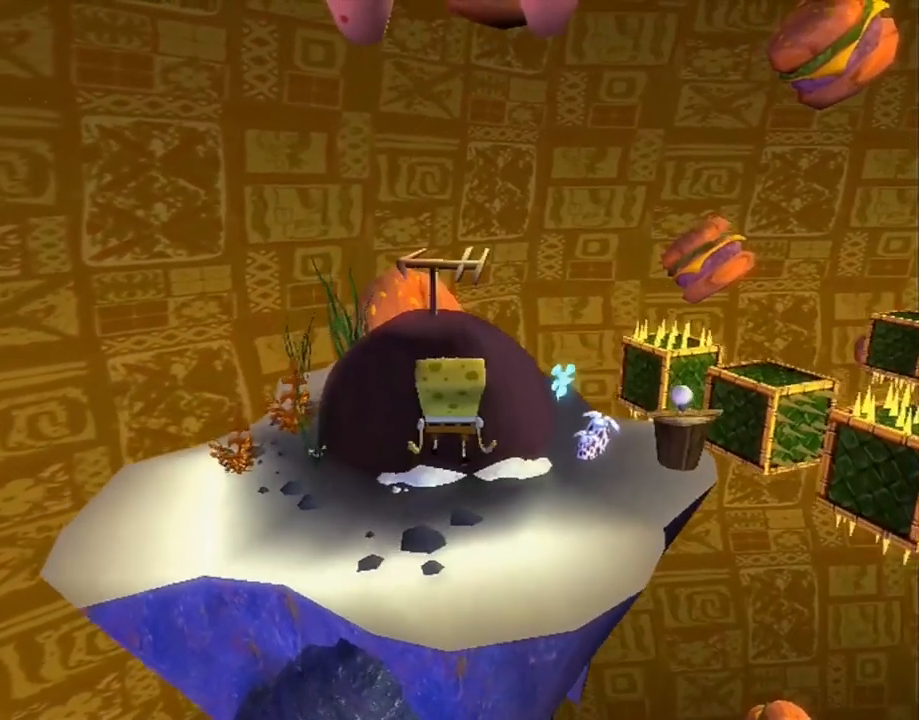
{"buttons": ["R2"], "left_stick": "up", "right_stick": "center", "events": [[367, "B", "down"], [450, "B", "up"], [450, "R2", "down"]]}
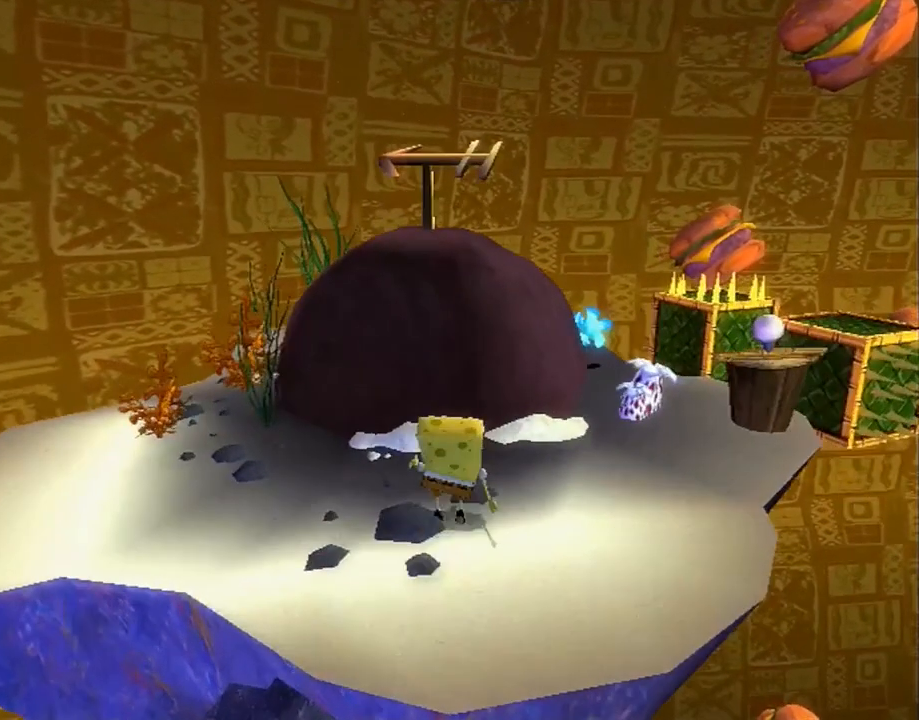
{"buttons": [], "left_stick": "up", "right_stick": "center", "events": [[33, "R2", "up"], [67, "R2", "down"], [167, "R2", "up"]]}
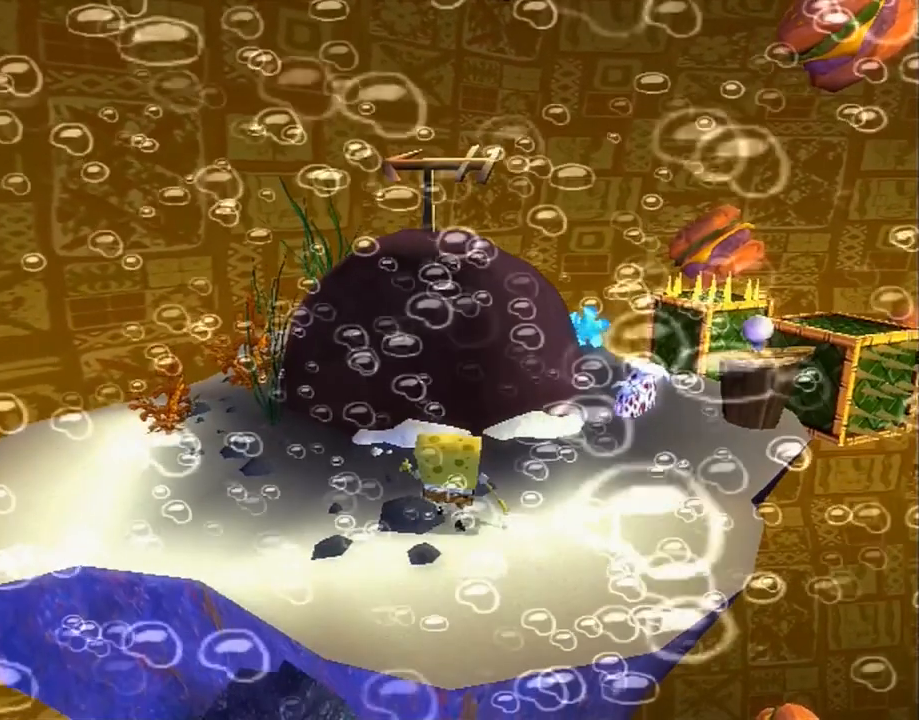
{"buttons": [], "left_stick": "up", "right_stick": "center", "events": []}
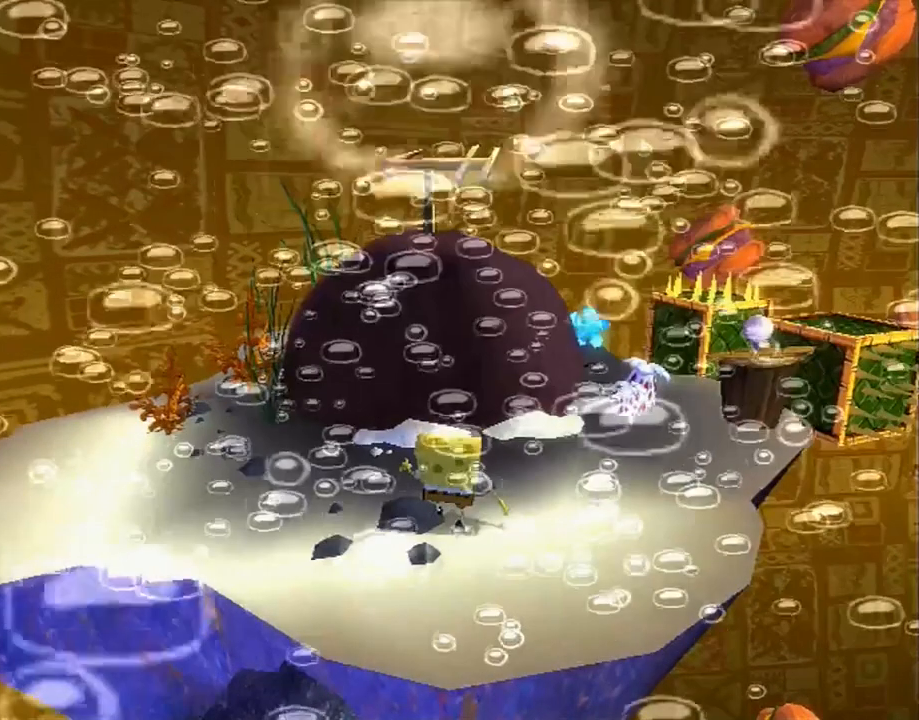
{"buttons": [], "left_stick": "up", "right_stick": "center", "events": []}
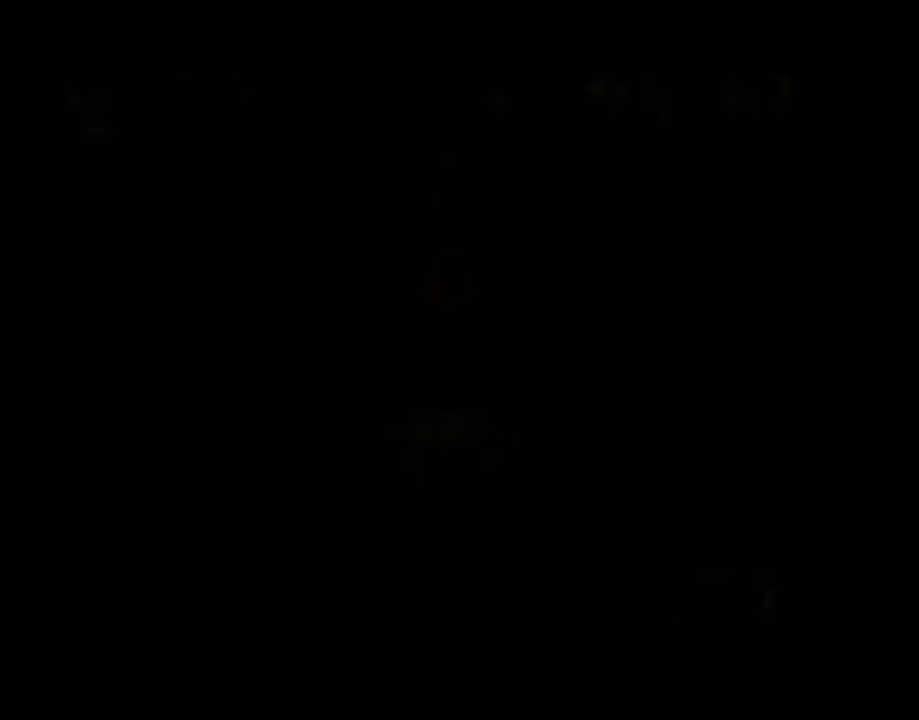
{"buttons": [], "left_stick": "up", "right_stick": "center", "events": []}
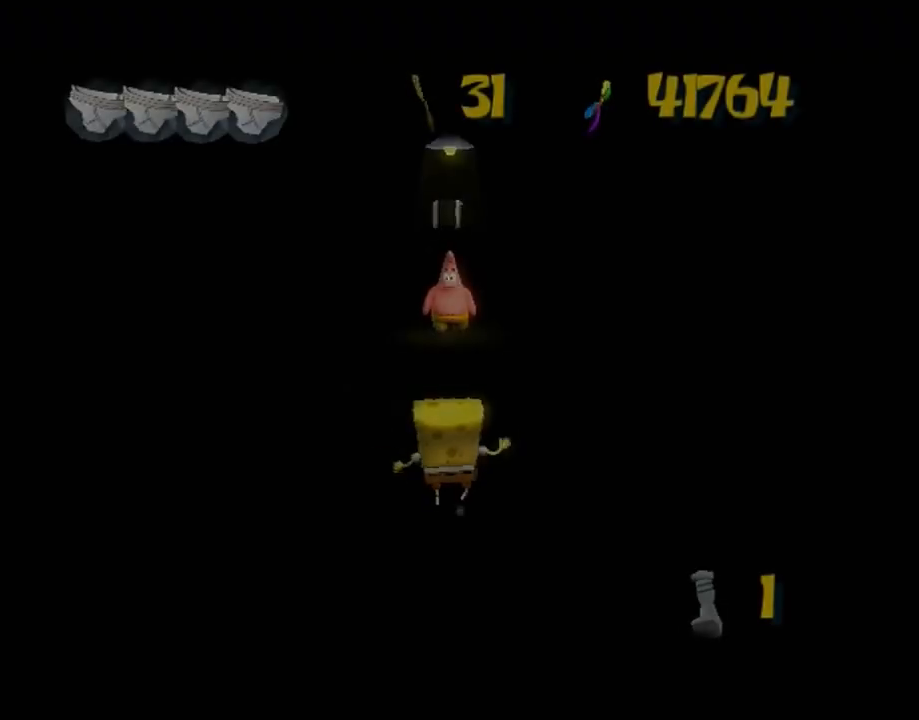
{"buttons": [], "left_stick": "up", "right_stick": "center", "events": []}
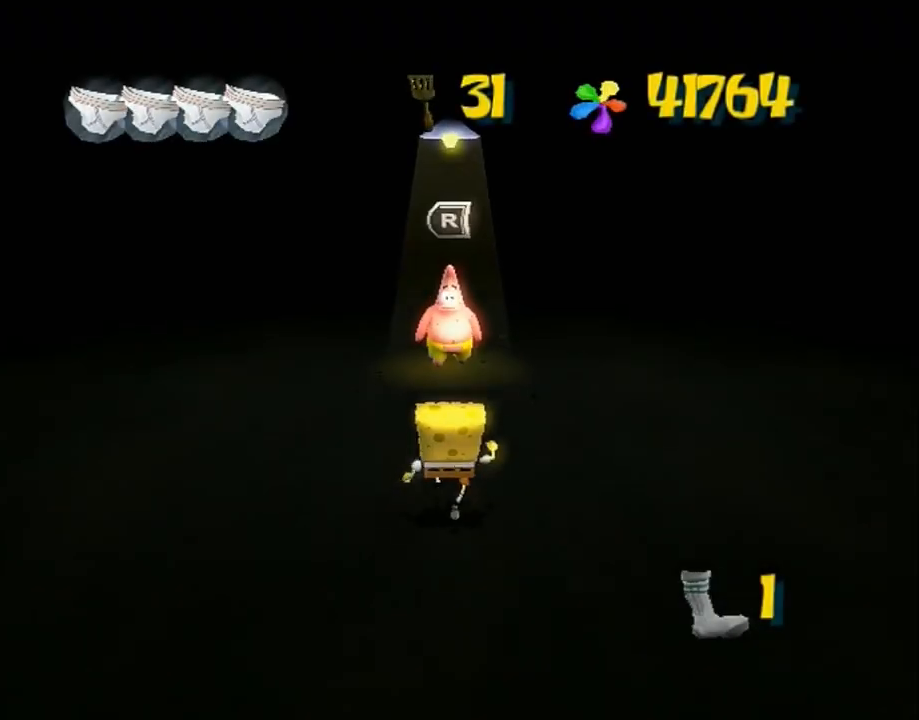
{"buttons": [], "left_stick": "up-left", "right_stick": "center", "events": [[233, "left_stick", "up-left"], [400, "B", "down"], [467, "B", "up"]]}
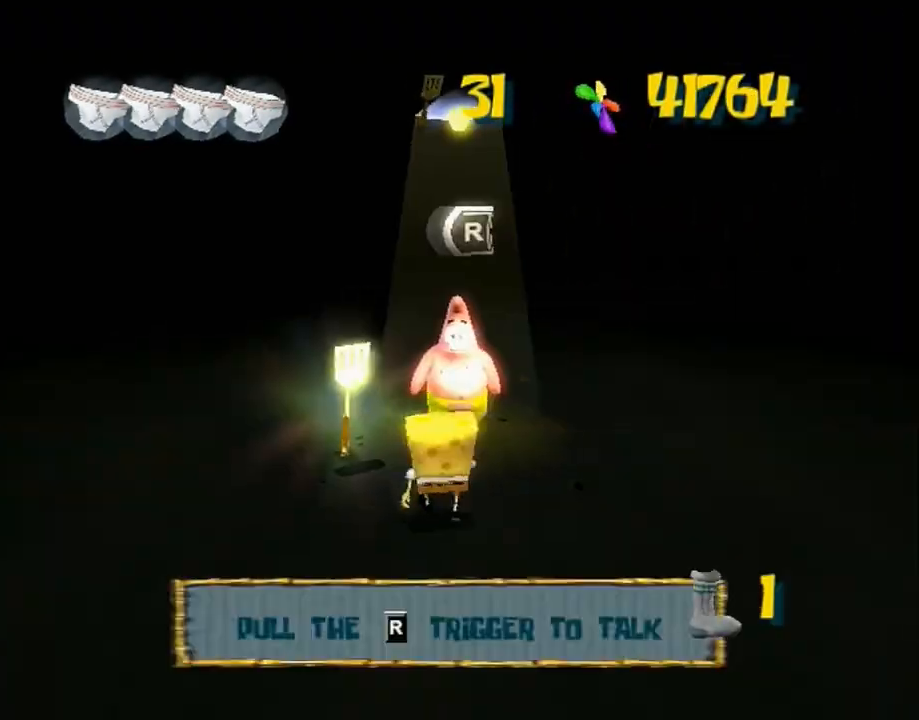
{"buttons": [], "left_stick": "up-left", "right_stick": "center", "events": [[150, "R2", "down"], [383, "R2", "up"]]}
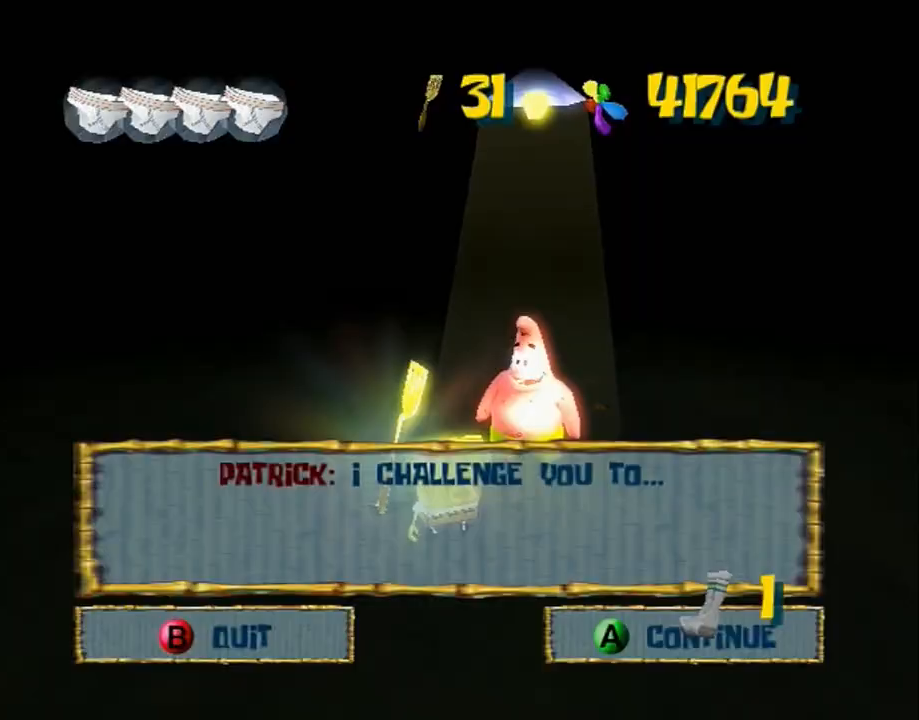
{"buttons": [], "left_stick": "up-left", "right_stick": "center", "events": [[67, "B", "down"], [117, "B", "up"]]}
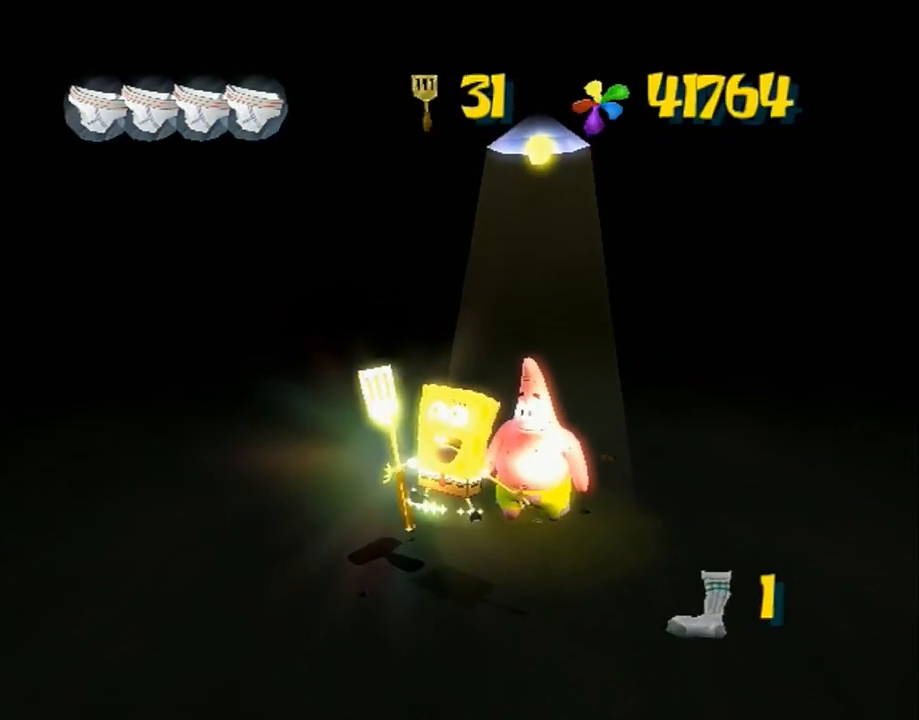
{"buttons": [], "left_stick": "center", "right_stick": "center", "events": [[267, "left_stick", "center"]]}
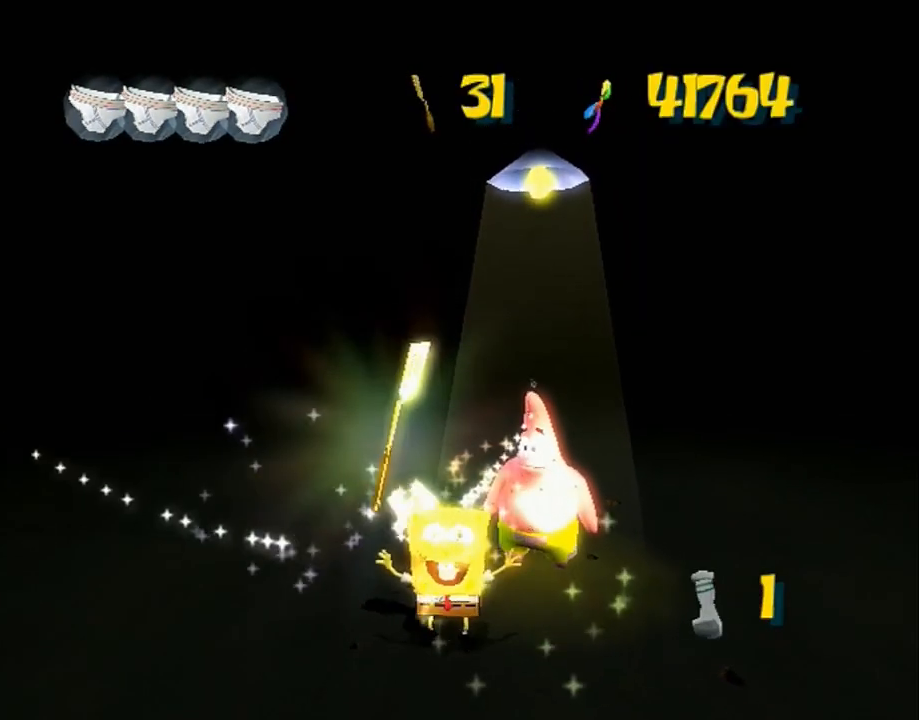
{"buttons": [], "left_stick": "center", "right_stick": "center", "events": []}
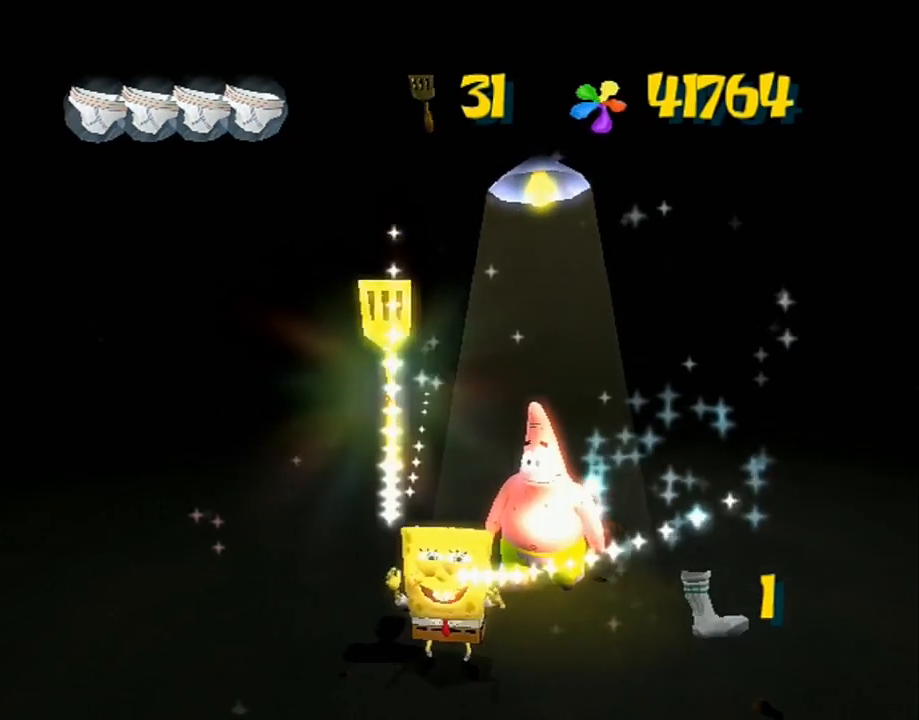
{"buttons": [], "left_stick": "center", "right_stick": "center", "events": []}
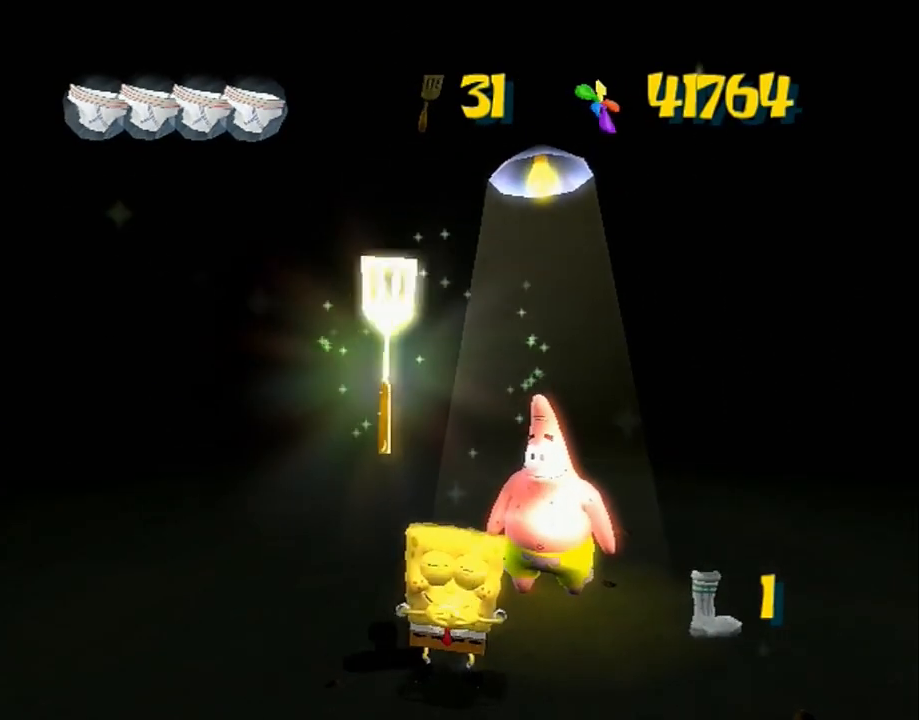
{"buttons": [], "left_stick": "center", "right_stick": "center", "events": []}
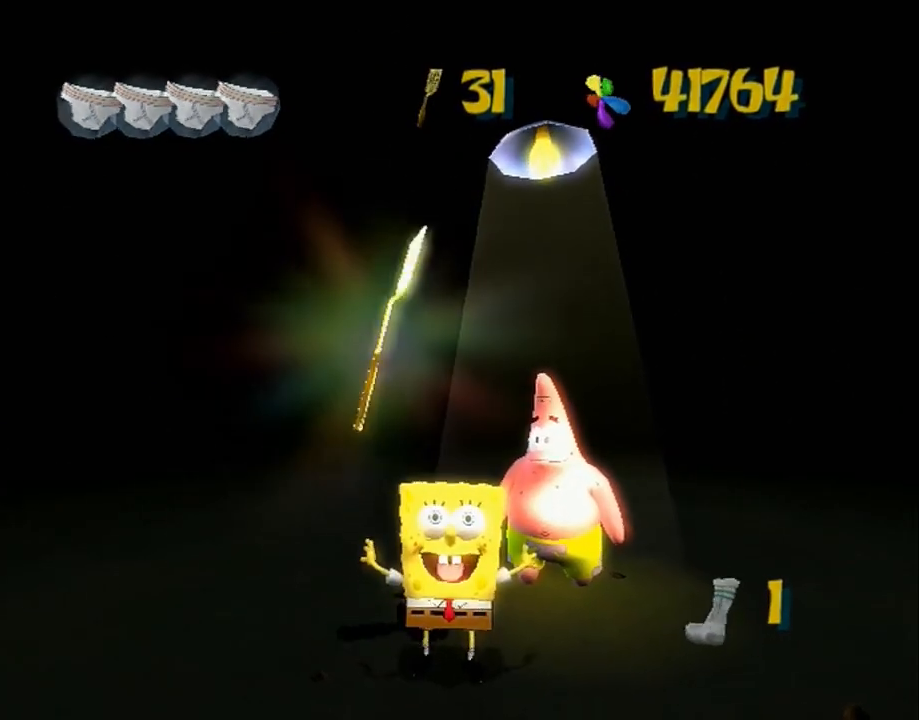
{"buttons": [], "left_stick": "center", "right_stick": "center", "events": []}
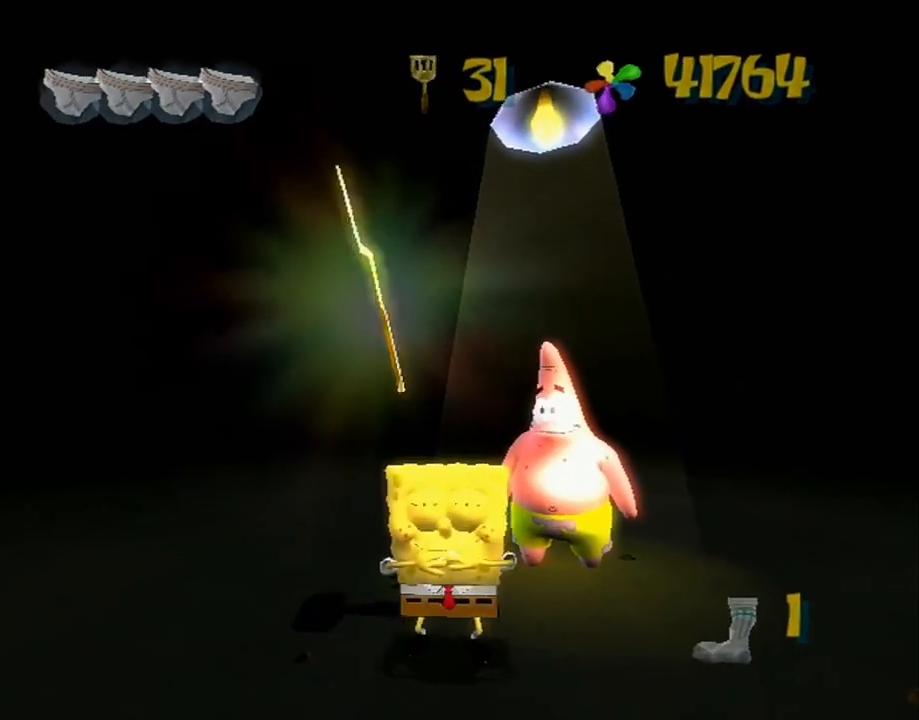
{"buttons": [], "left_stick": "center", "right_stick": "center", "events": []}
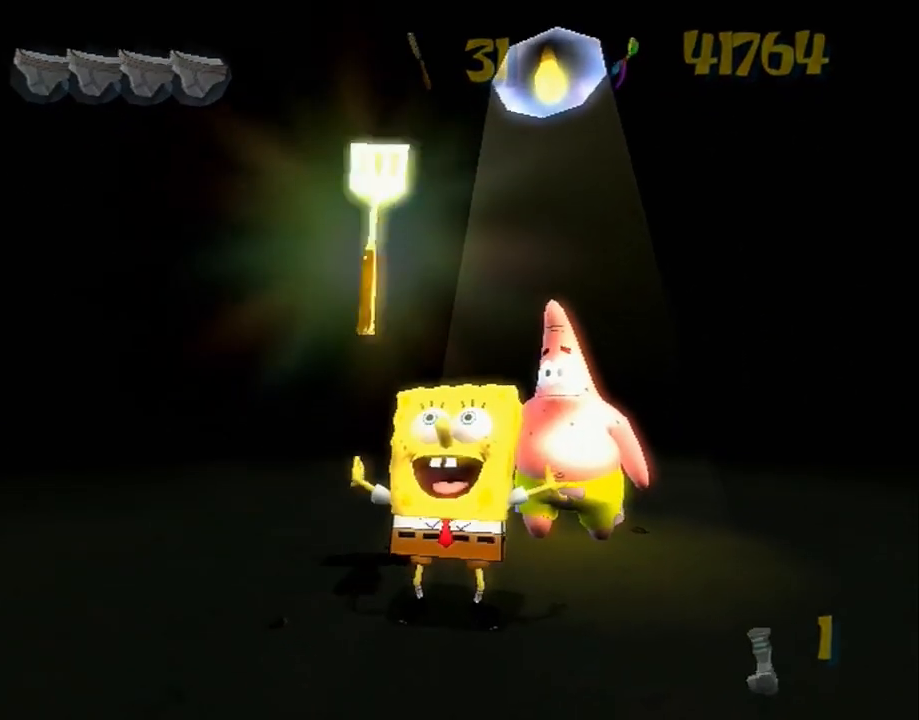
{"buttons": [], "left_stick": "center", "right_stick": "center", "events": []}
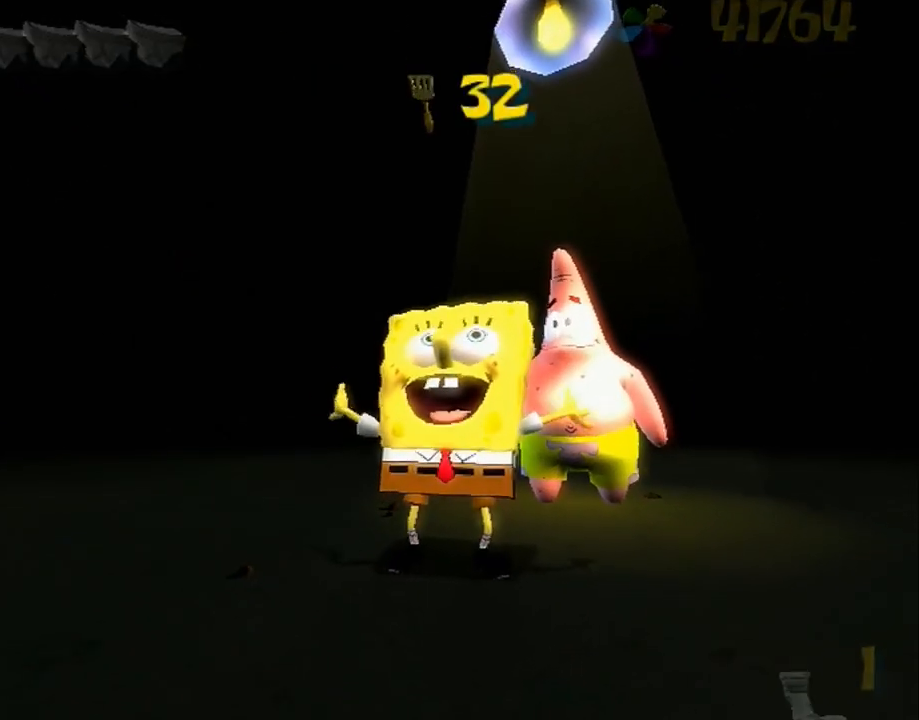
{"buttons": [], "left_stick": "center", "right_stick": "center", "events": []}
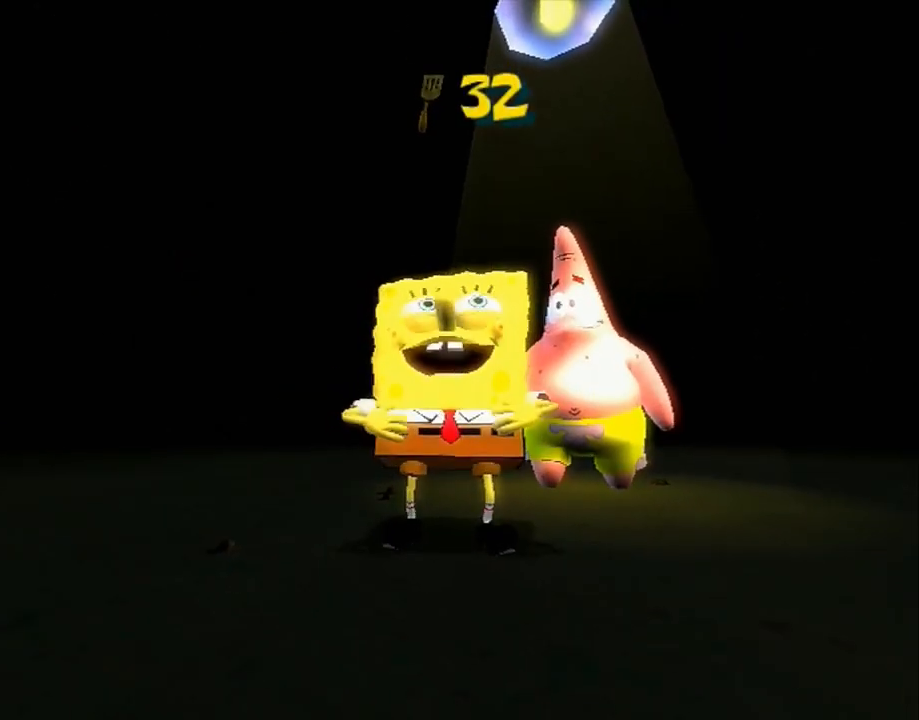
{"buttons": [], "left_stick": "center", "right_stick": "center", "events": []}
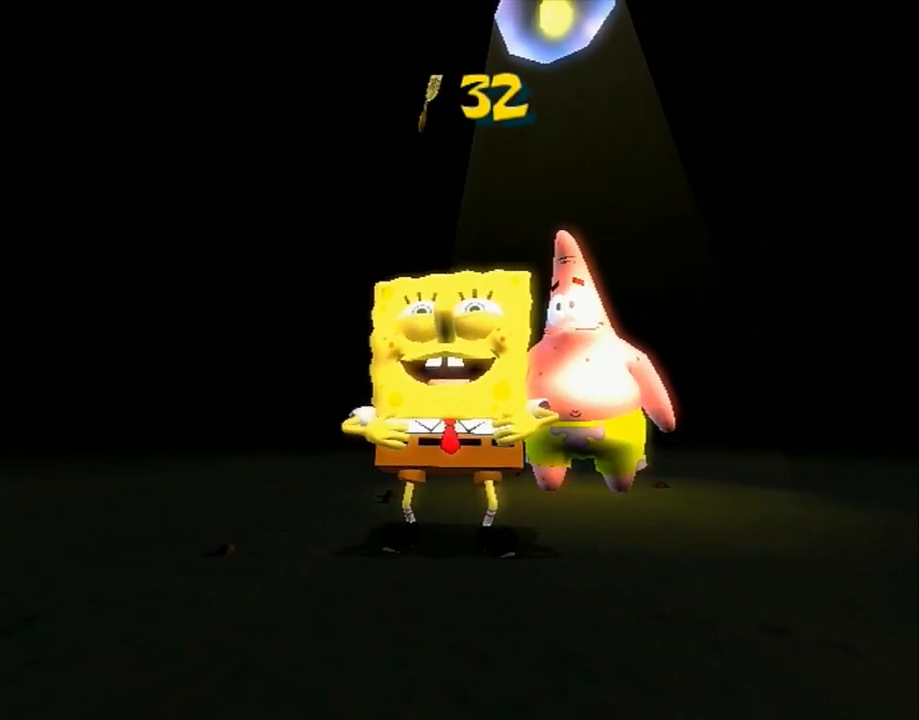
{"buttons": [], "left_stick": "center", "right_stick": "center", "events": []}
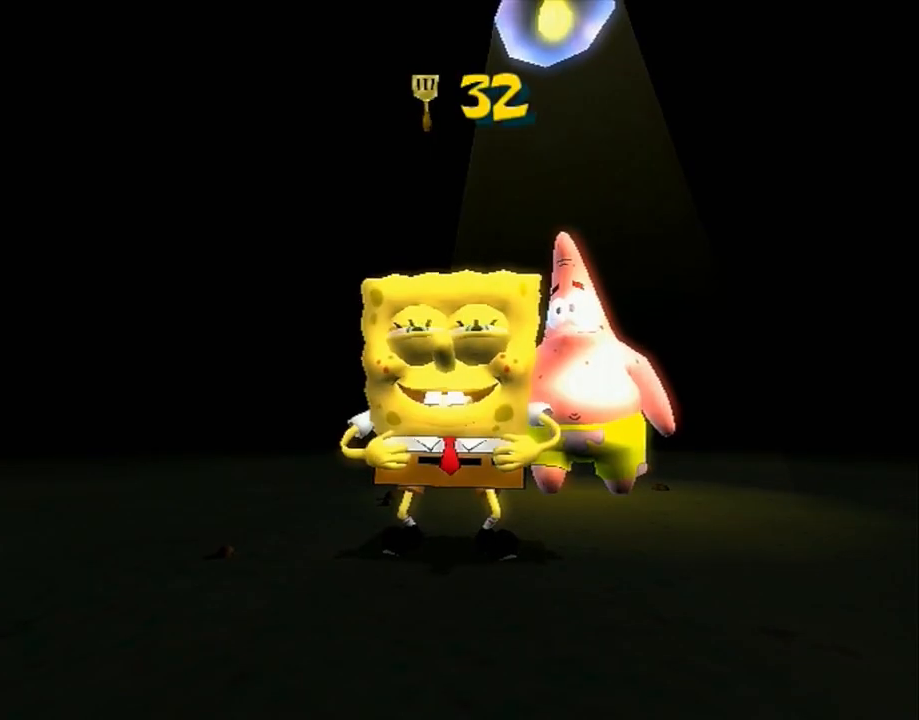
{"buttons": [], "left_stick": "center", "right_stick": "center", "events": []}
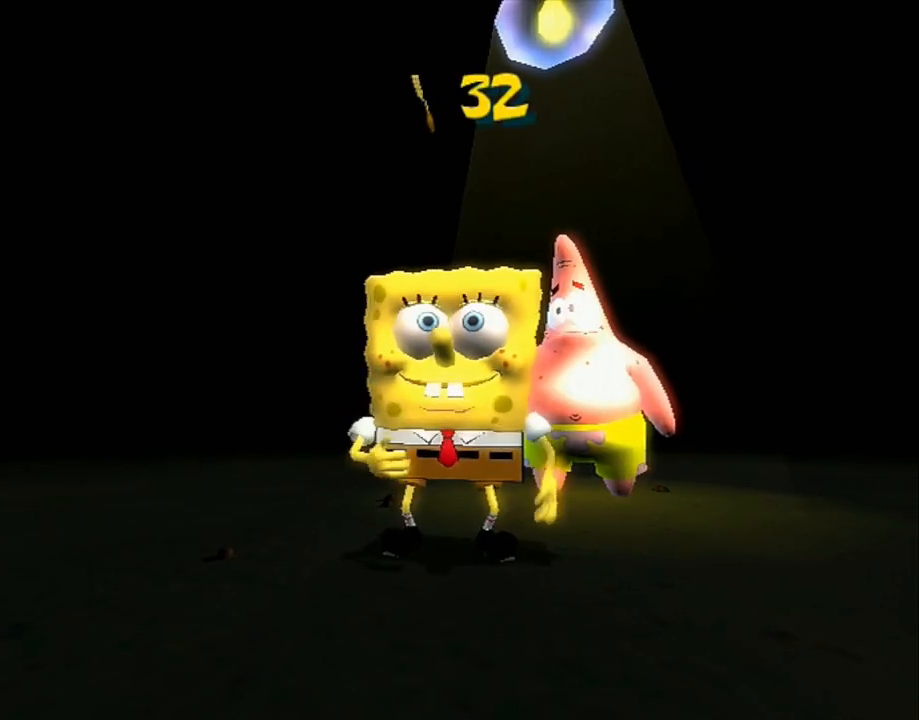
{"buttons": ["A"], "left_stick": "down", "right_stick": "center", "events": [[150, "right_stick", "down-left"], [250, "left_stick", "down"], [250, "right_stick", "center"], [317, "right_stick", "down"], [350, "left_stick", "center"], [400, "left_stick", "down"], [417, "right_stick", "center"], [483, "A", "down"]]}
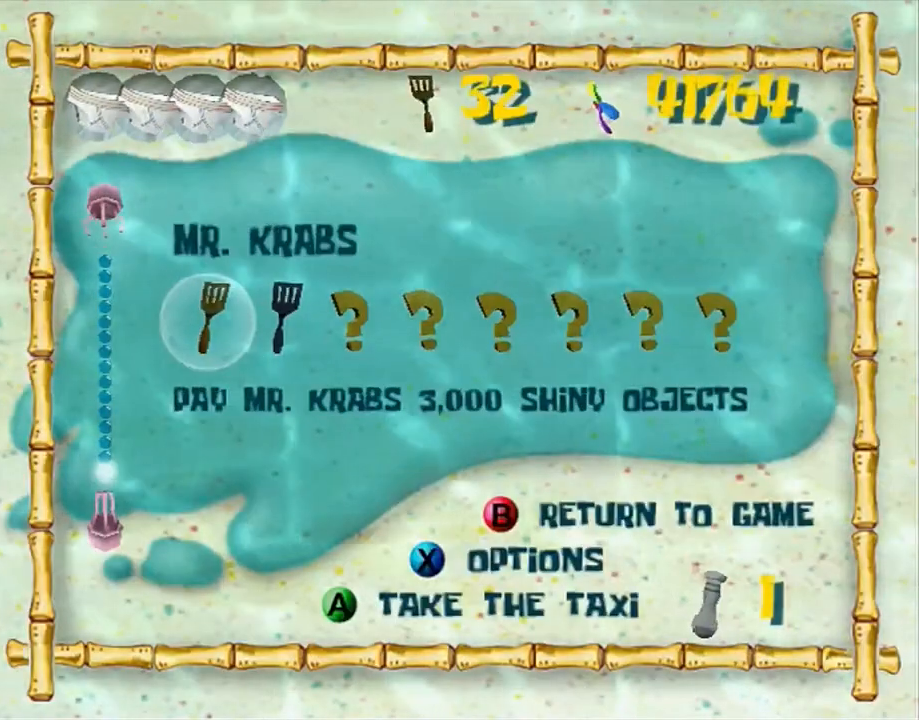
{"buttons": [], "left_stick": "center", "right_stick": "center", "events": [[17, "left_stick", "center"], [100, "A", "up"], [133, "A", "down"], [217, "A", "up"], [283, "A", "down"], [367, "A", "up"], [417, "A", "down"], [500, "A", "up"]]}